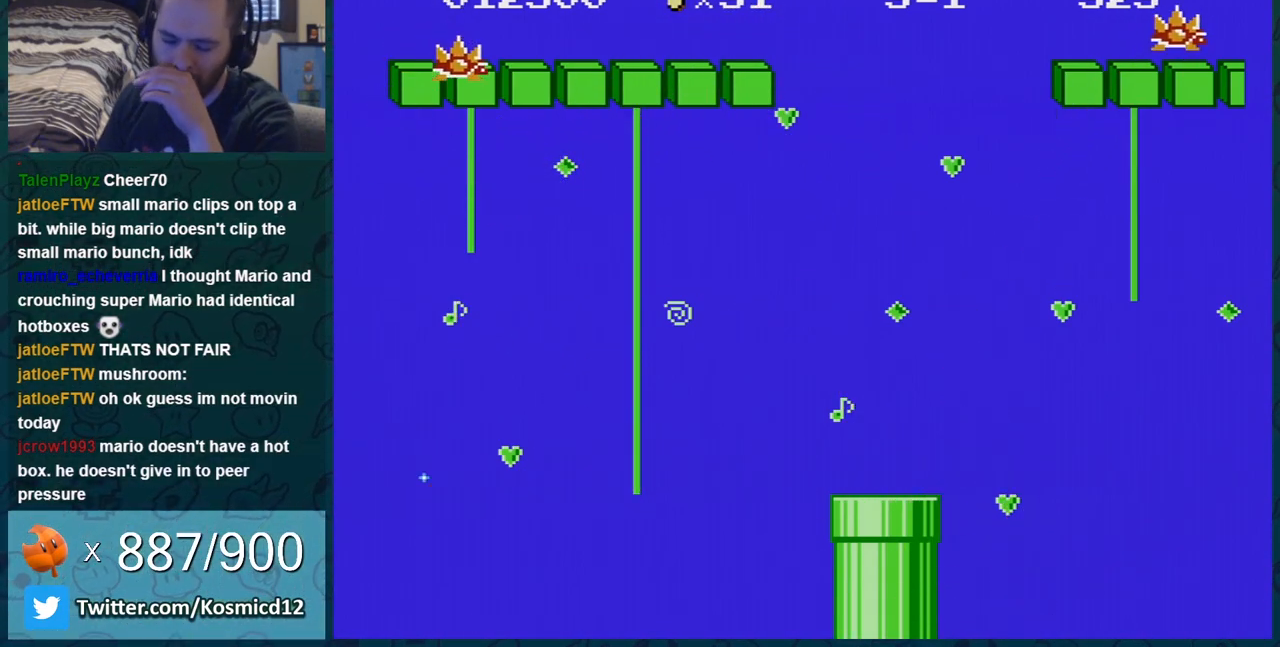
Gameplay with a controller (Nintendo layout); each line is a JSON object with the inputs held at the frame after it. "events" lists button and stick changes between this image and that frame as [ms after this image, input, new state], when the widget could be followed in between. Not read: L3 R3.
{"buttons": [], "events": []}
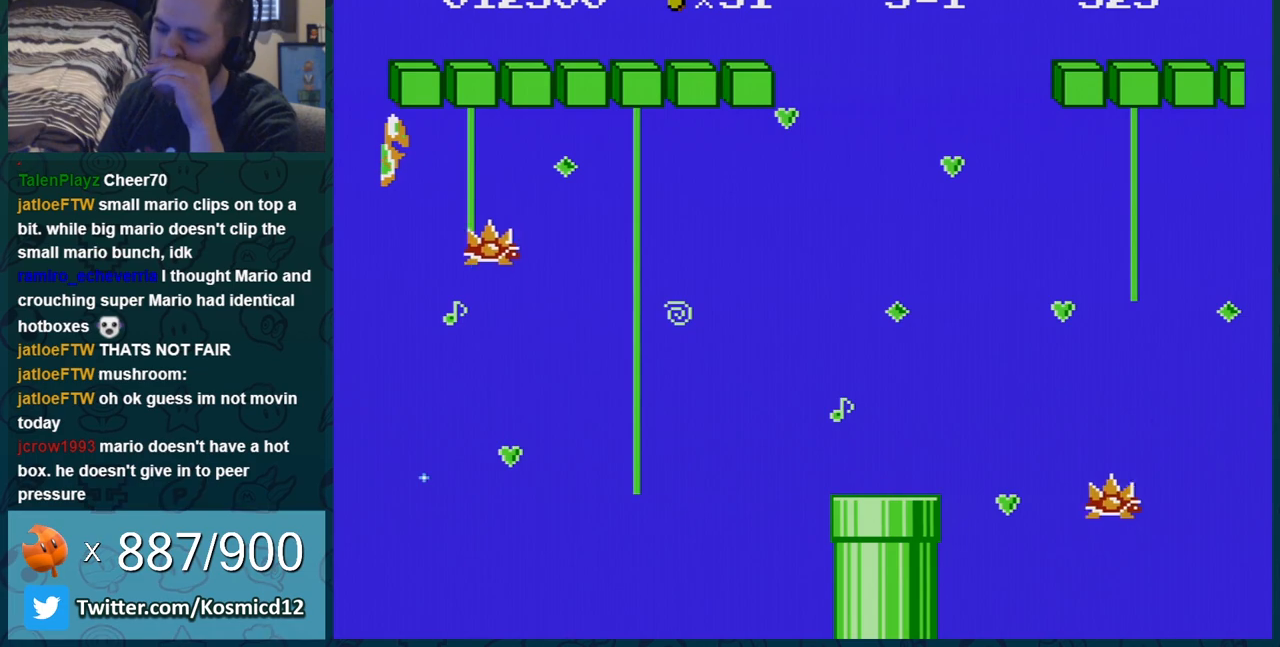
{"buttons": [], "events": []}
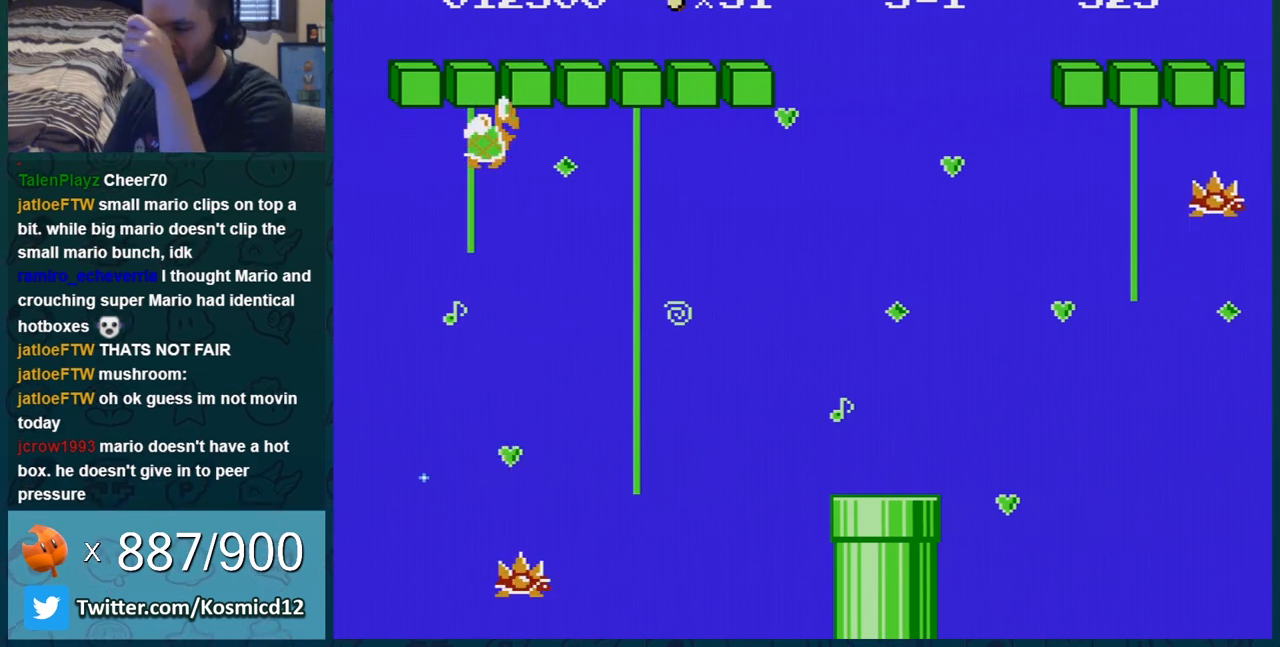
{"buttons": [], "events": []}
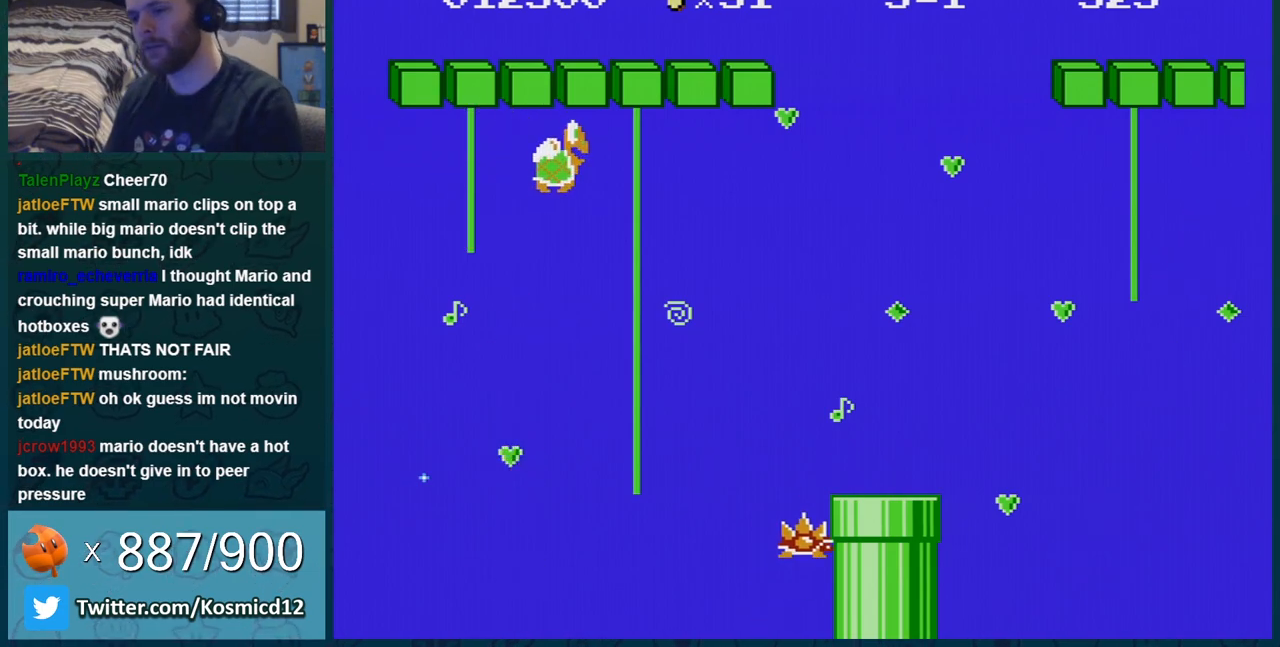
{"buttons": [], "events": []}
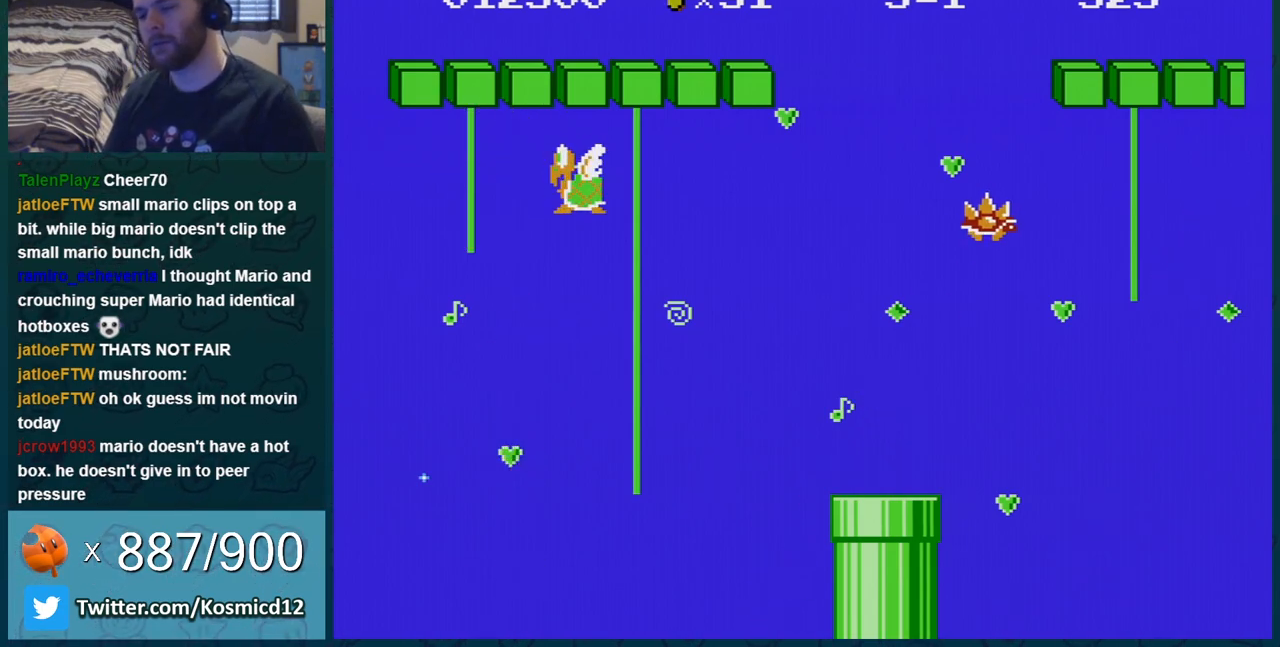
{"buttons": [], "events": []}
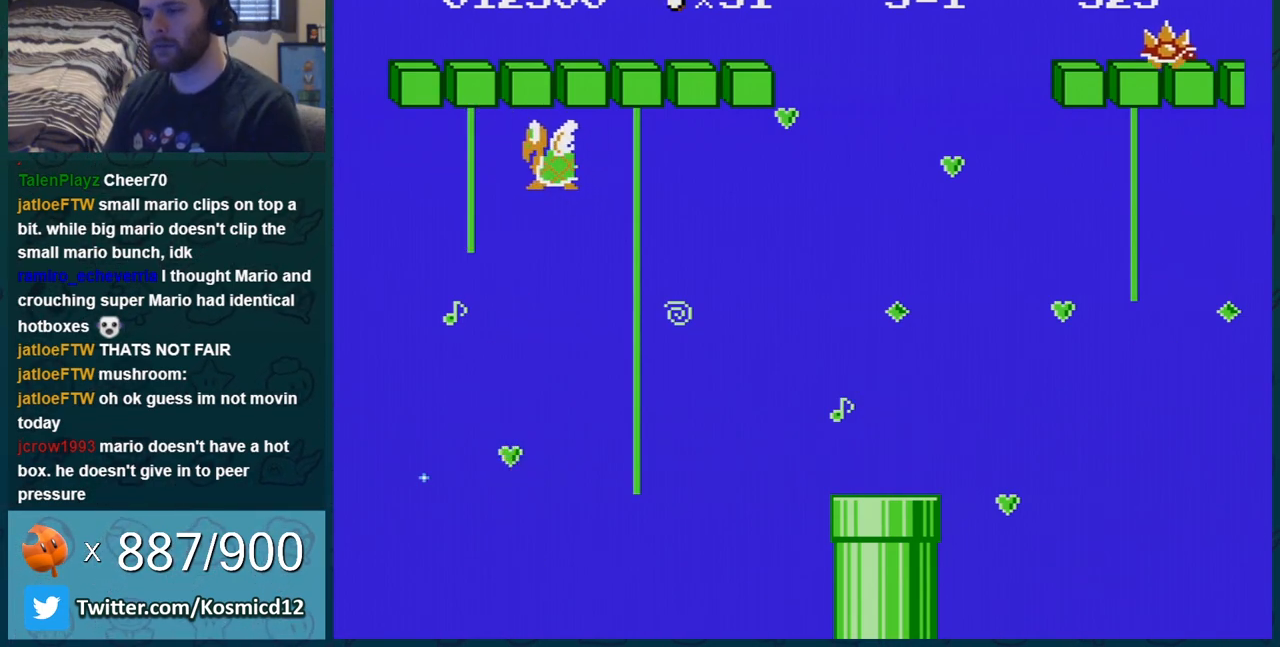
{"buttons": [], "events": []}
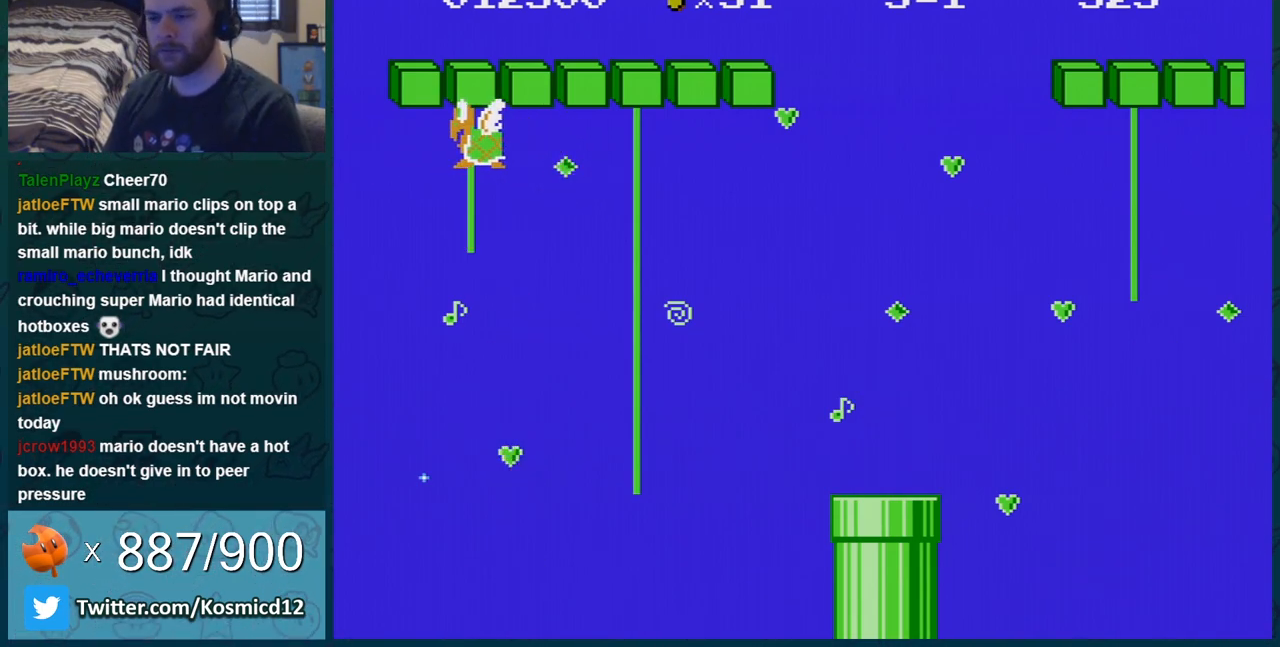
{"buttons": [], "events": [[367, "A", "down"], [450, "A", "up"]]}
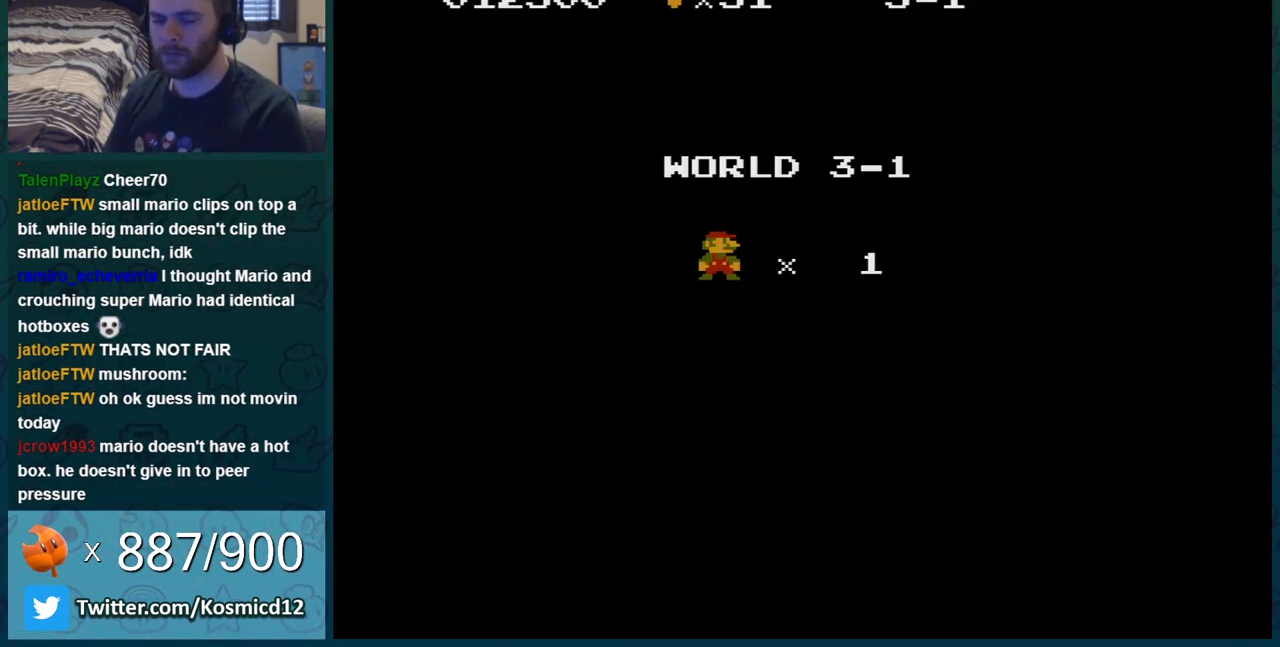
{"buttons": [], "events": [[50, "A", "down"], [134, "A", "up"], [234, "A", "down"], [334, "A", "up"], [434, "A", "down"], [484, "A", "up"]]}
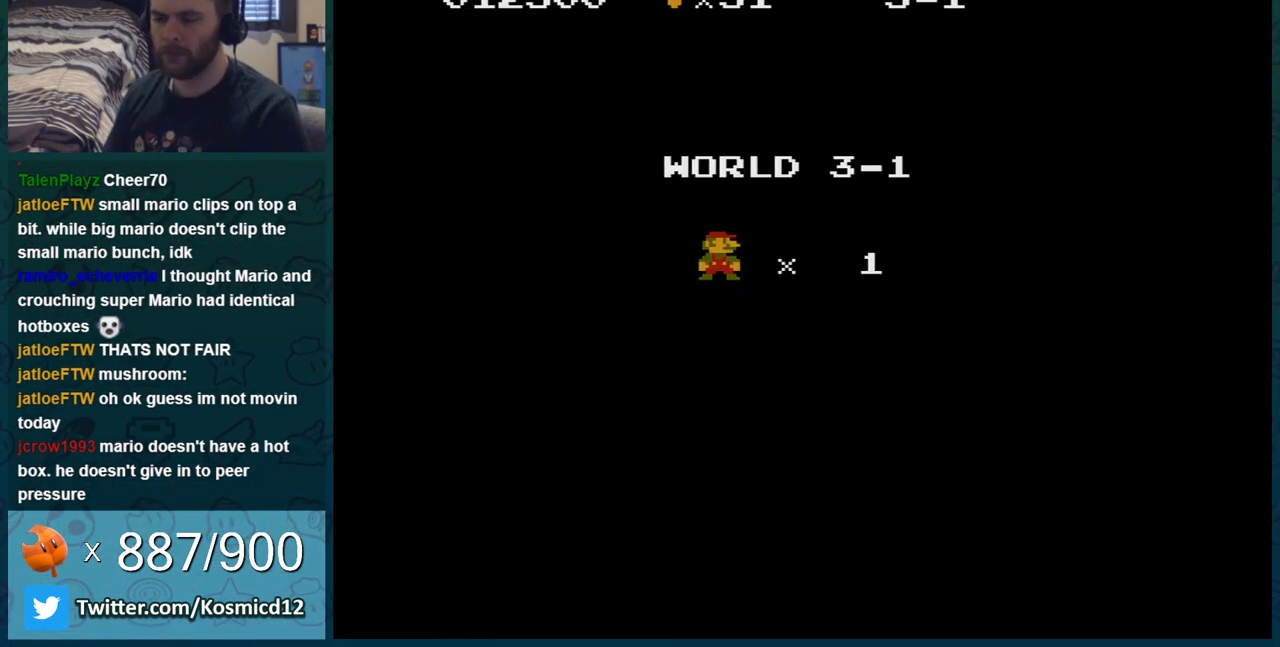
{"buttons": ["DPAD_RIGHT"], "events": [[100, "A", "down"], [133, "A", "up"], [484, "DPAD_RIGHT", "down"]]}
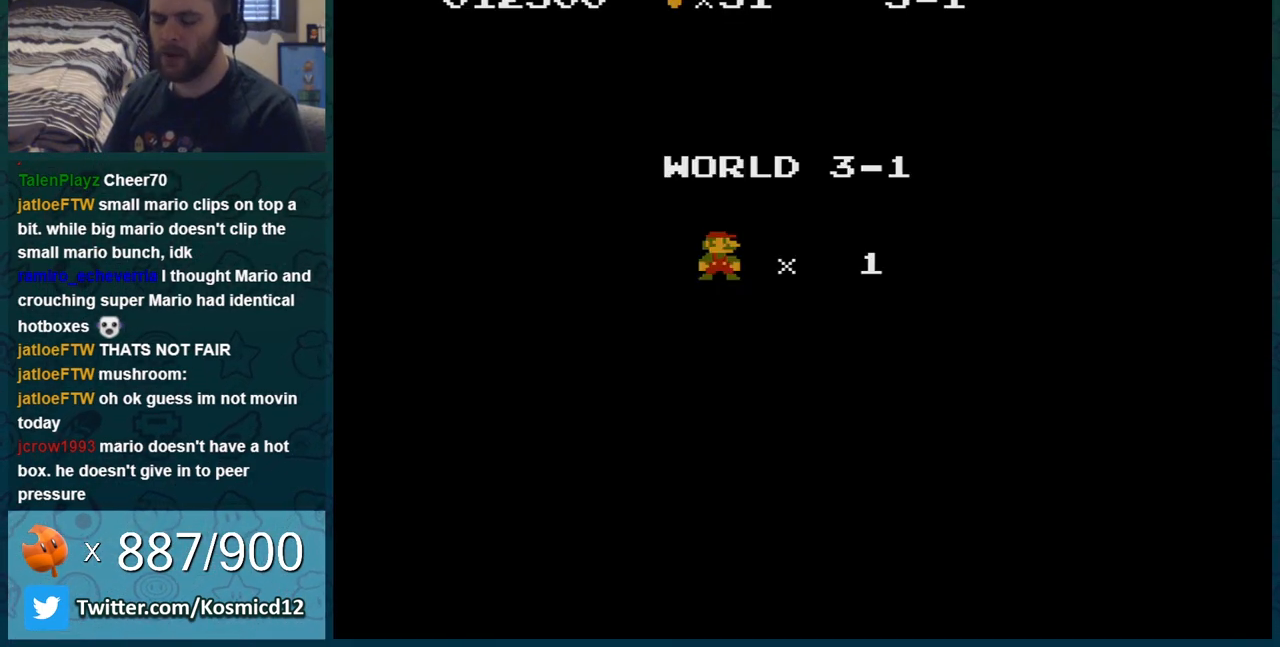
{"buttons": ["DPAD_RIGHT"], "events": [[50, "A", "down"], [117, "A", "up"], [167, "A", "down"], [301, "A", "up"], [351, "A", "down"], [451, "A", "up"]]}
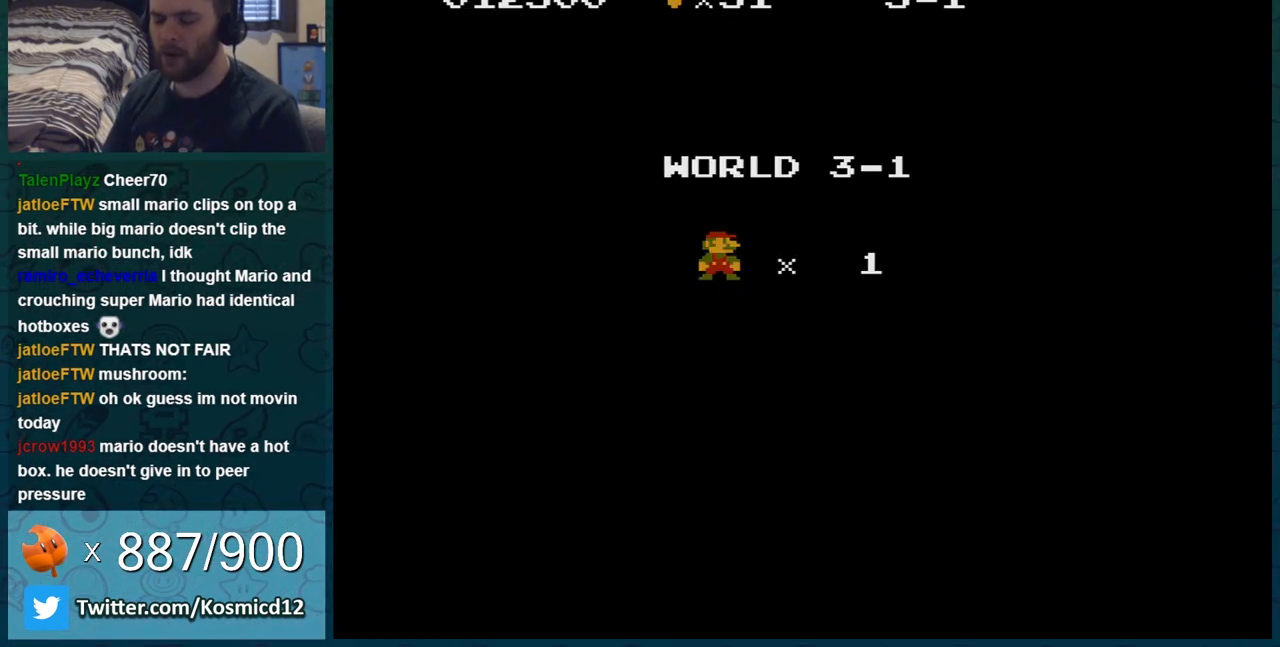
{"buttons": ["B", "DPAD_RIGHT"], "events": [[50, "A", "down"], [100, "A", "up"], [167, "B", "down"]]}
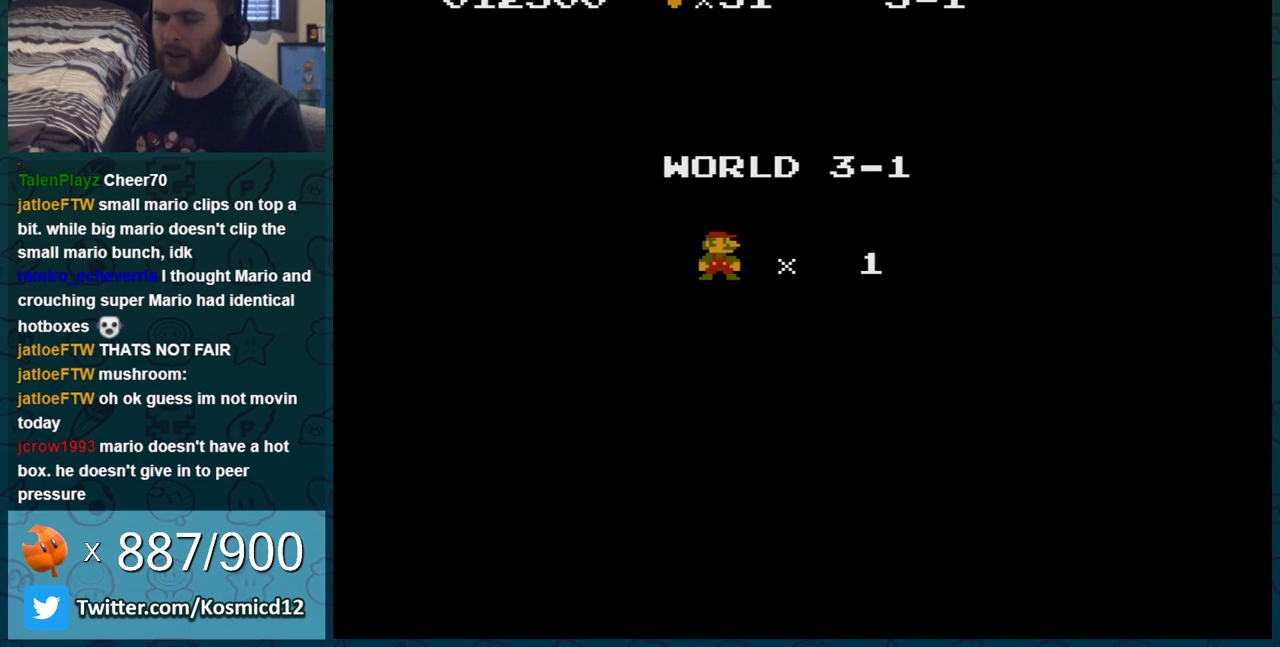
{"buttons": ["B", "DPAD_RIGHT"], "events": []}
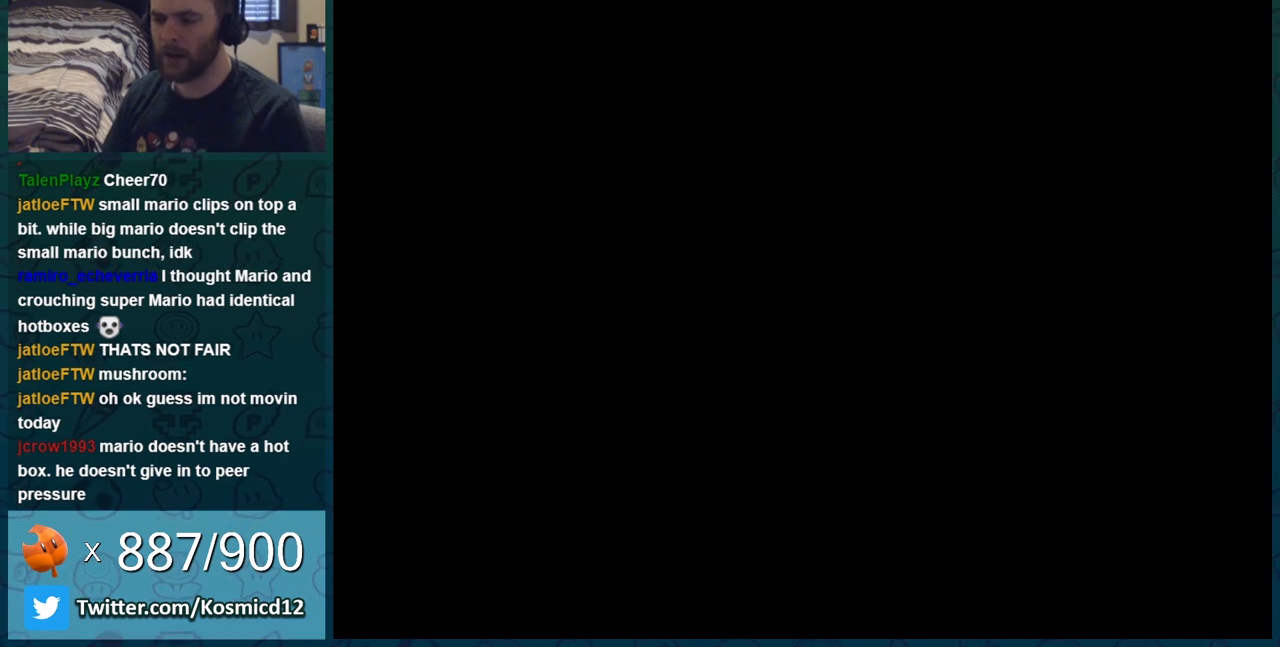
{"buttons": ["B"], "events": [[484, "DPAD_RIGHT", "up"]]}
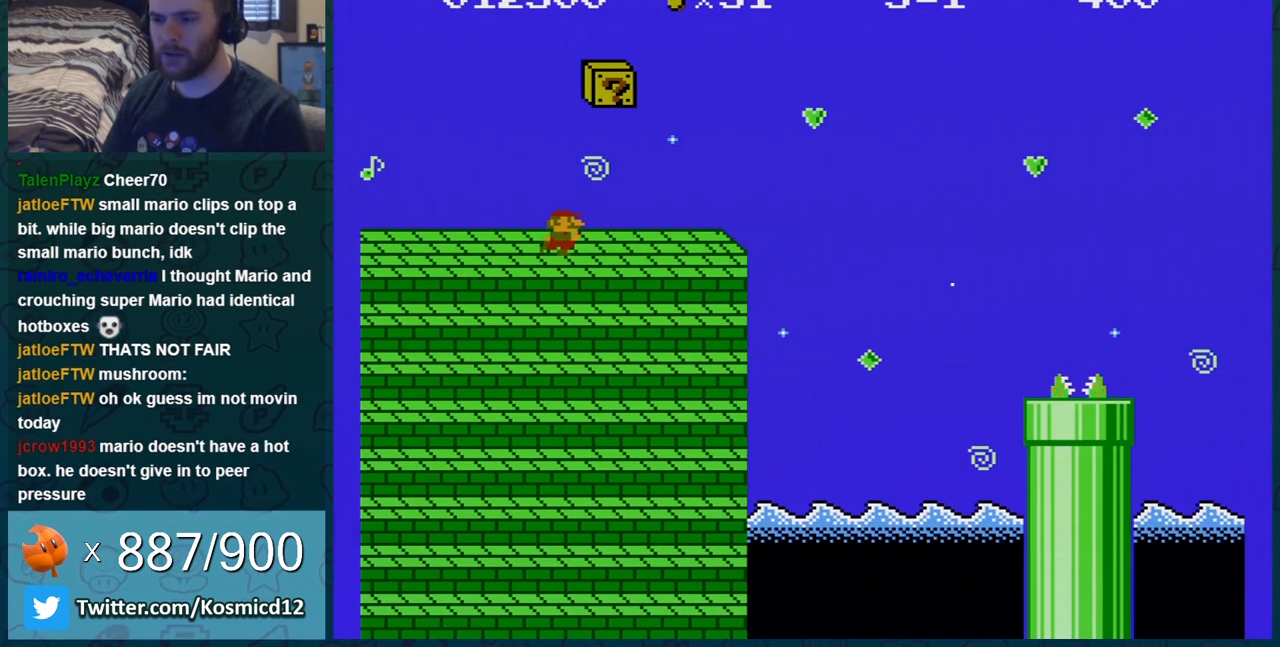
{"buttons": ["A", "B", "DPAD_RIGHT"], "events": [[234, "DPAD_RIGHT", "down"], [417, "A", "down"]]}
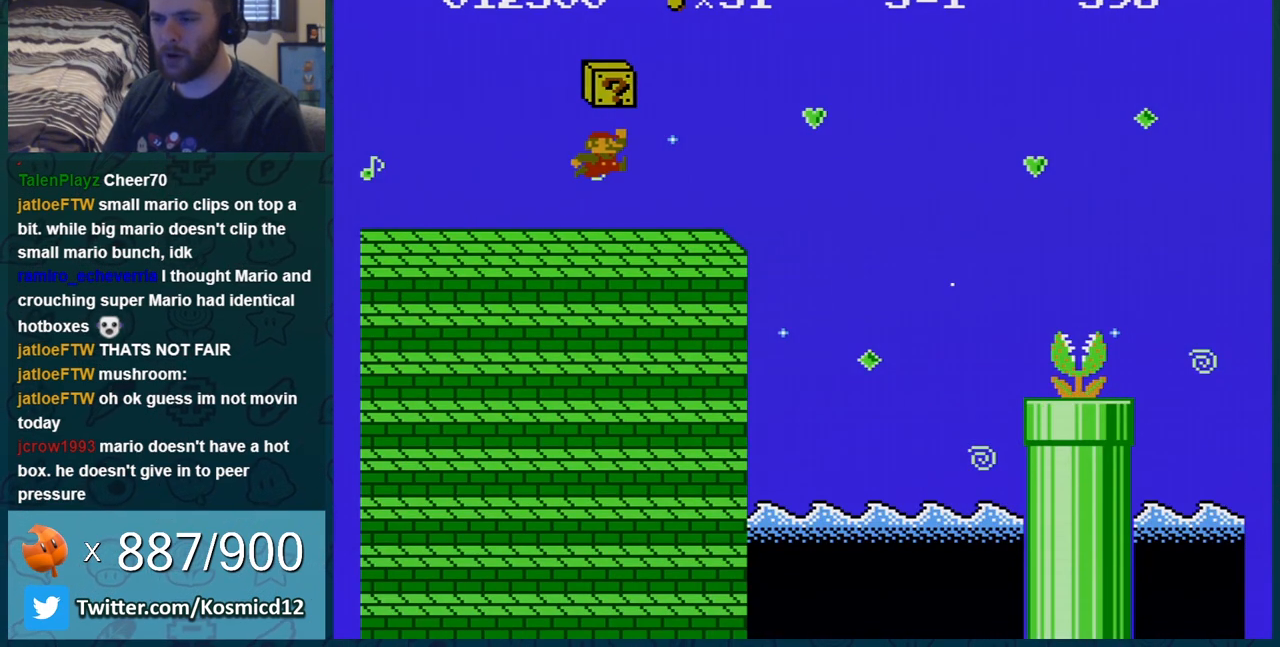
{"buttons": ["A", "B", "DPAD_LEFT"], "events": [[50, "DPAD_RIGHT", "up"], [67, "A", "up"], [384, "A", "down"], [484, "DPAD_LEFT", "down"]]}
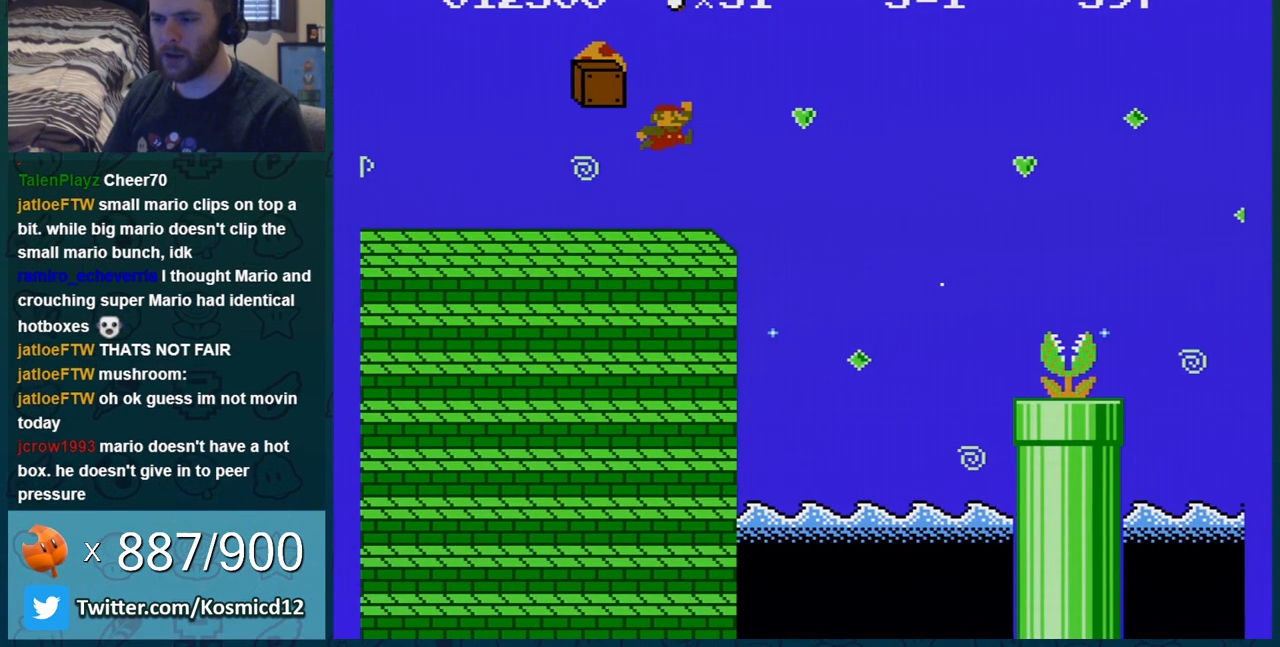
{"buttons": ["B"], "events": [[351, "A", "up"], [351, "DPAD_LEFT", "up"], [417, "DPAD_RIGHT", "down"], [501, "DPAD_RIGHT", "up"]]}
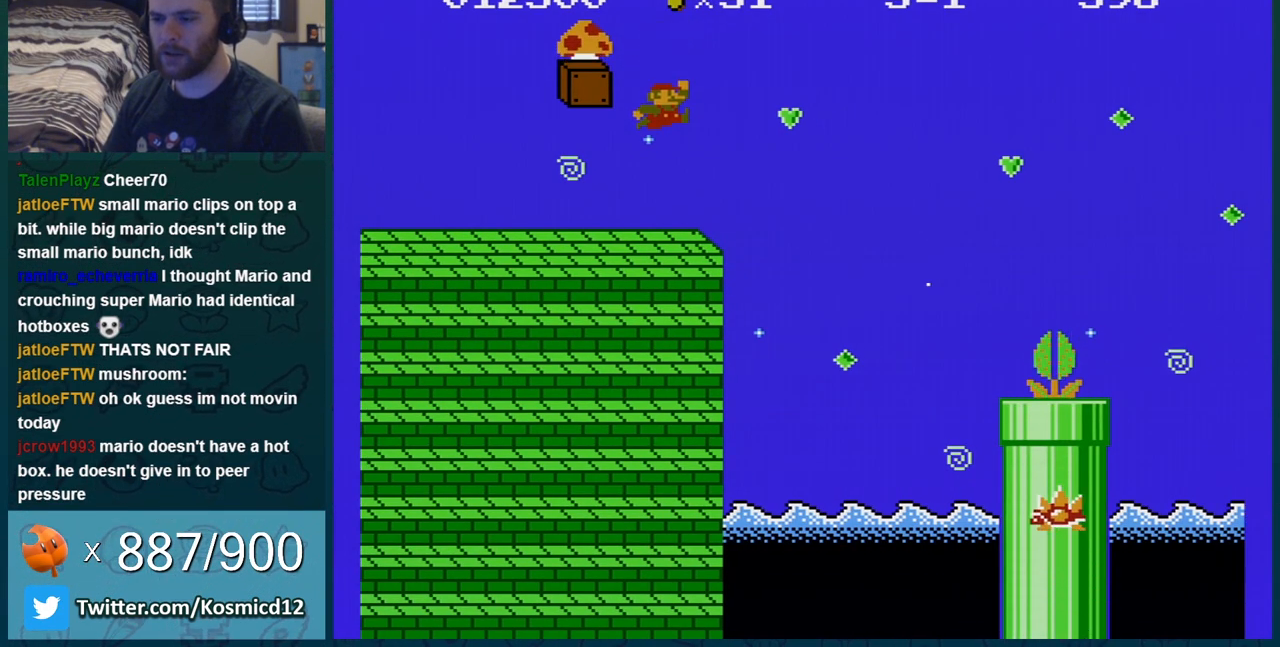
{"buttons": ["B"], "events": [[283, "A", "down"], [400, "A", "up"]]}
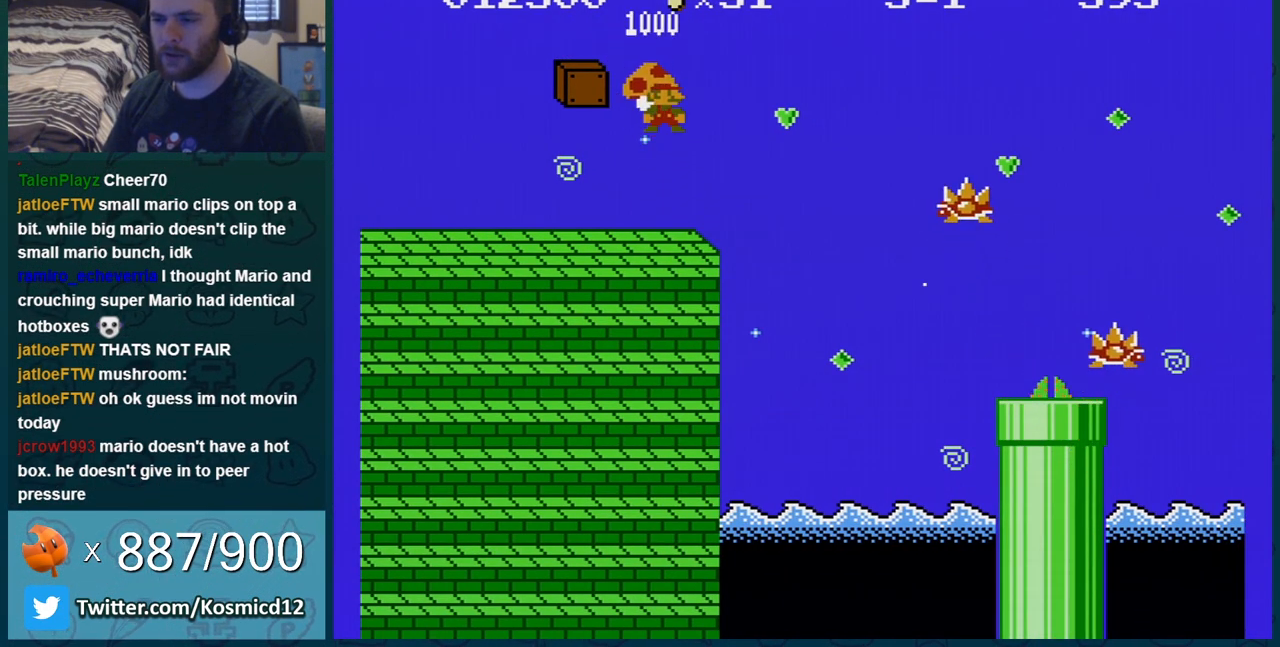
{"buttons": ["B", "DPAD_LEFT"], "events": [[351, "DPAD_LEFT", "down"]]}
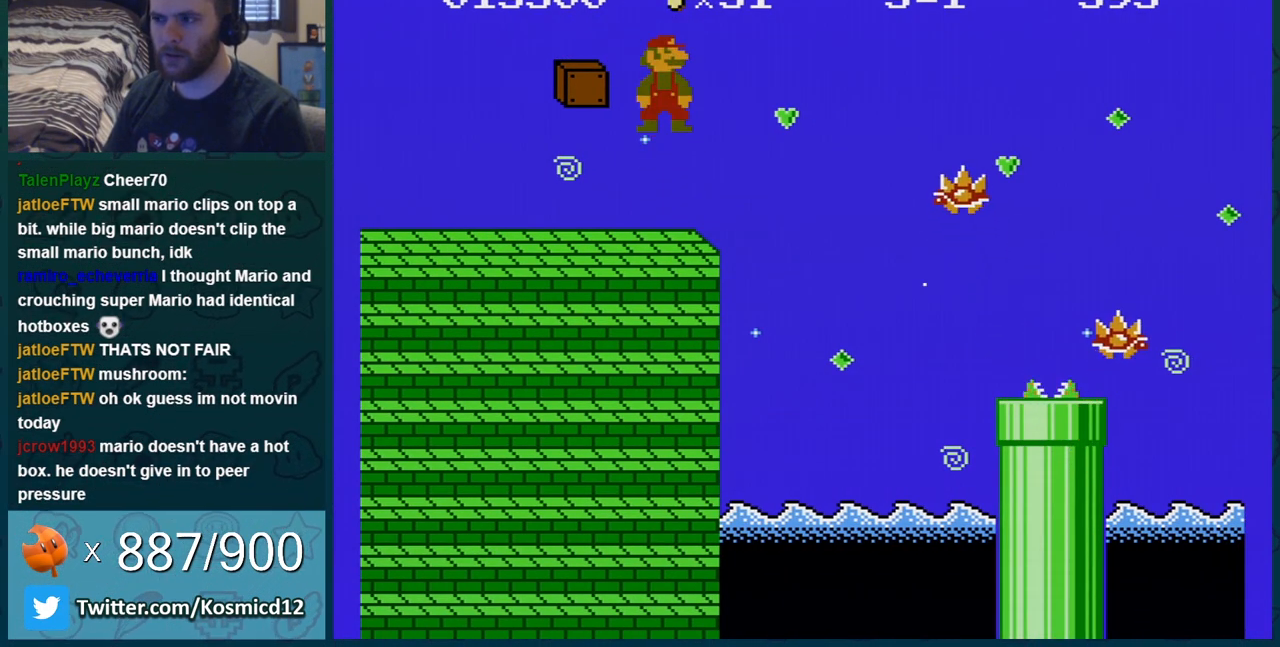
{"buttons": ["B", "DPAD_LEFT"], "events": []}
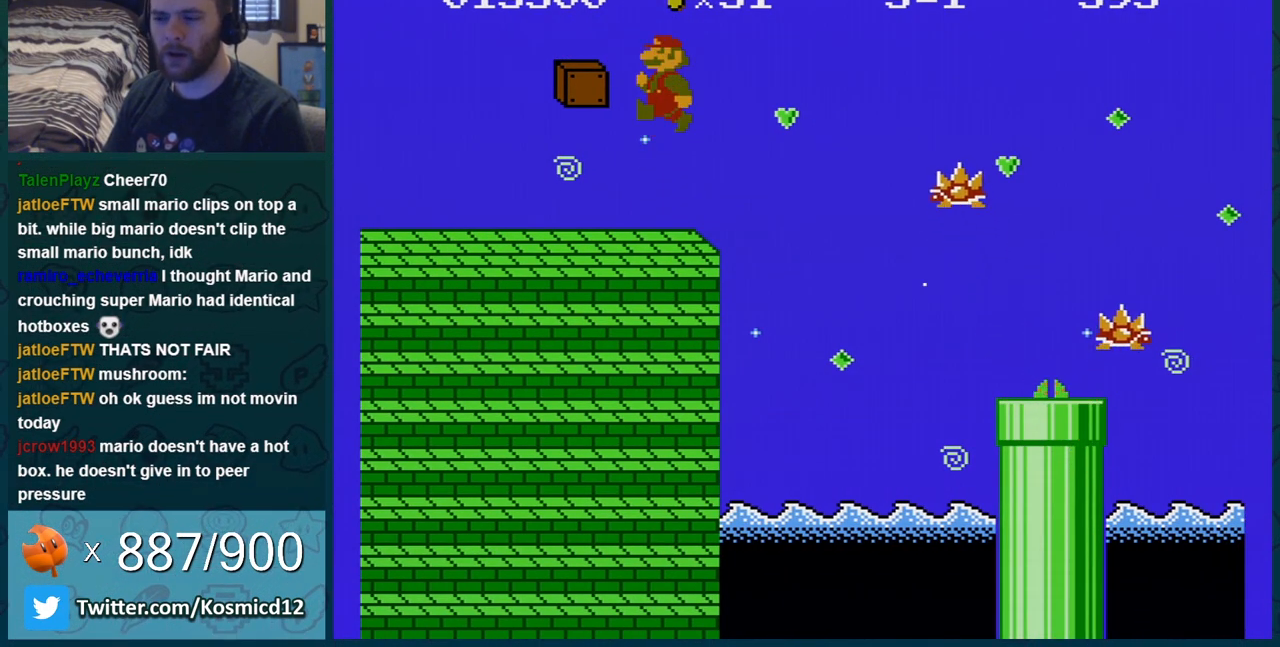
{"buttons": ["B"], "events": [[501, "DPAD_LEFT", "up"]]}
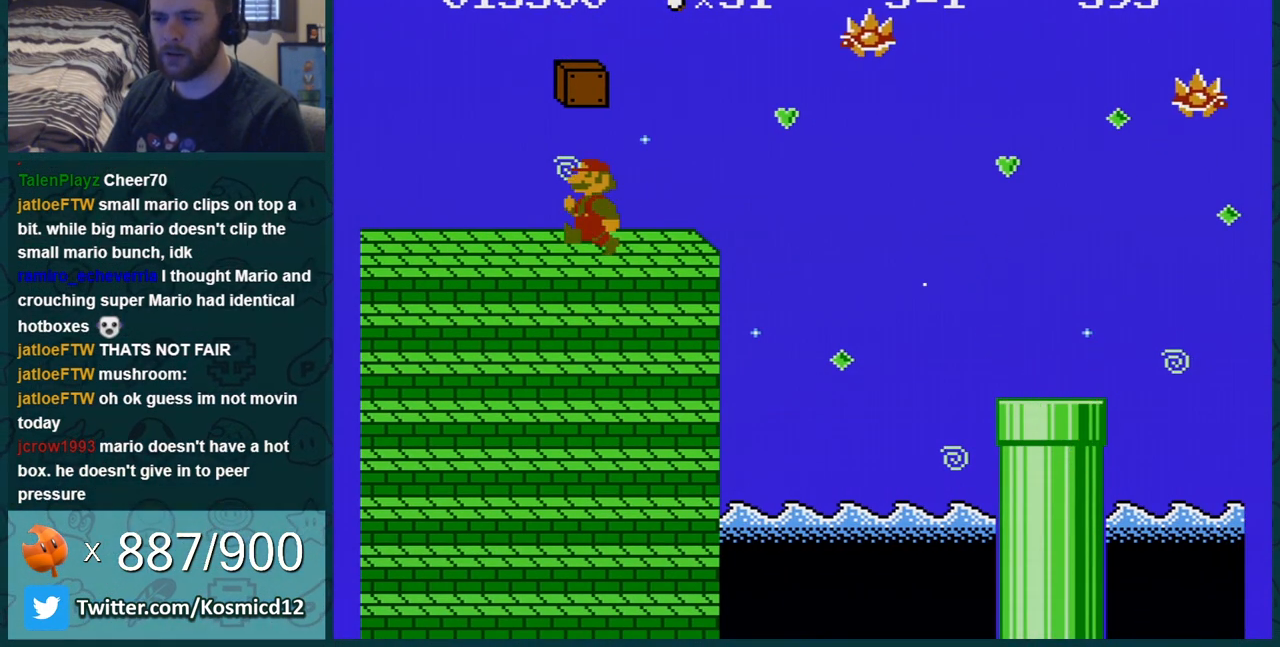
{"buttons": ["B", "DPAD_LEFT"], "events": [[434, "DPAD_LEFT", "down"]]}
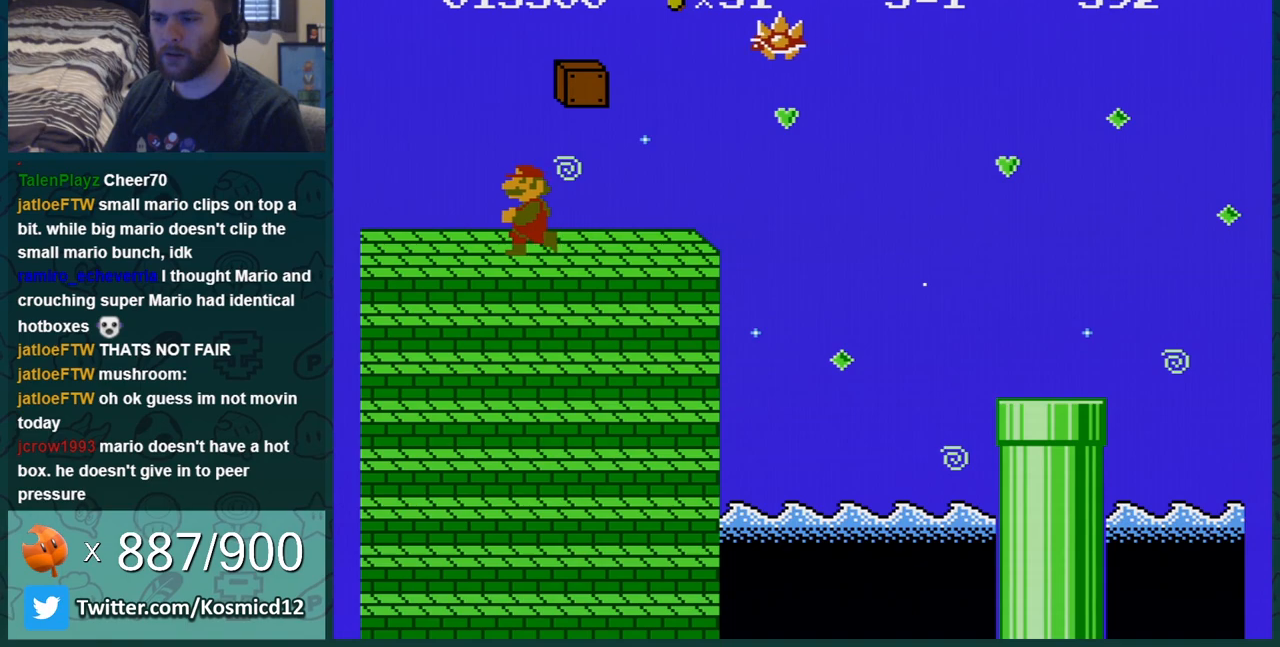
{"buttons": ["B"], "events": [[184, "DPAD_LEFT", "up"]]}
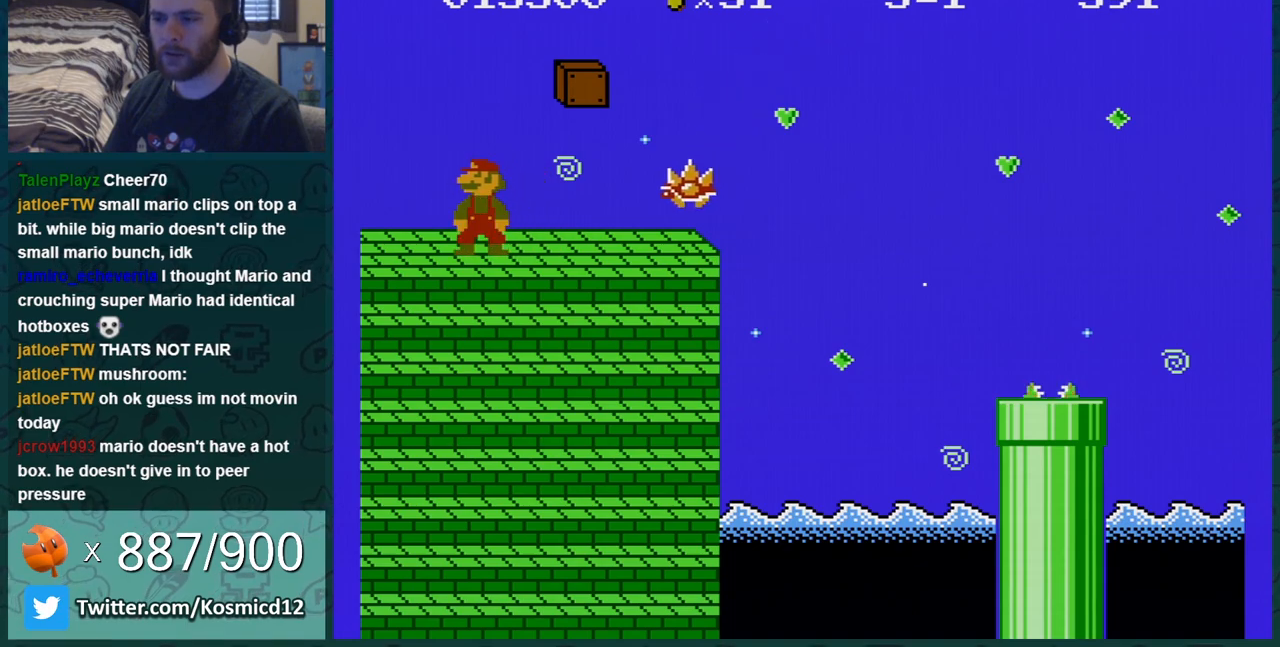
{"buttons": ["B"], "events": [[117, "DPAD_LEFT", "down"], [334, "DPAD_LEFT", "up"]]}
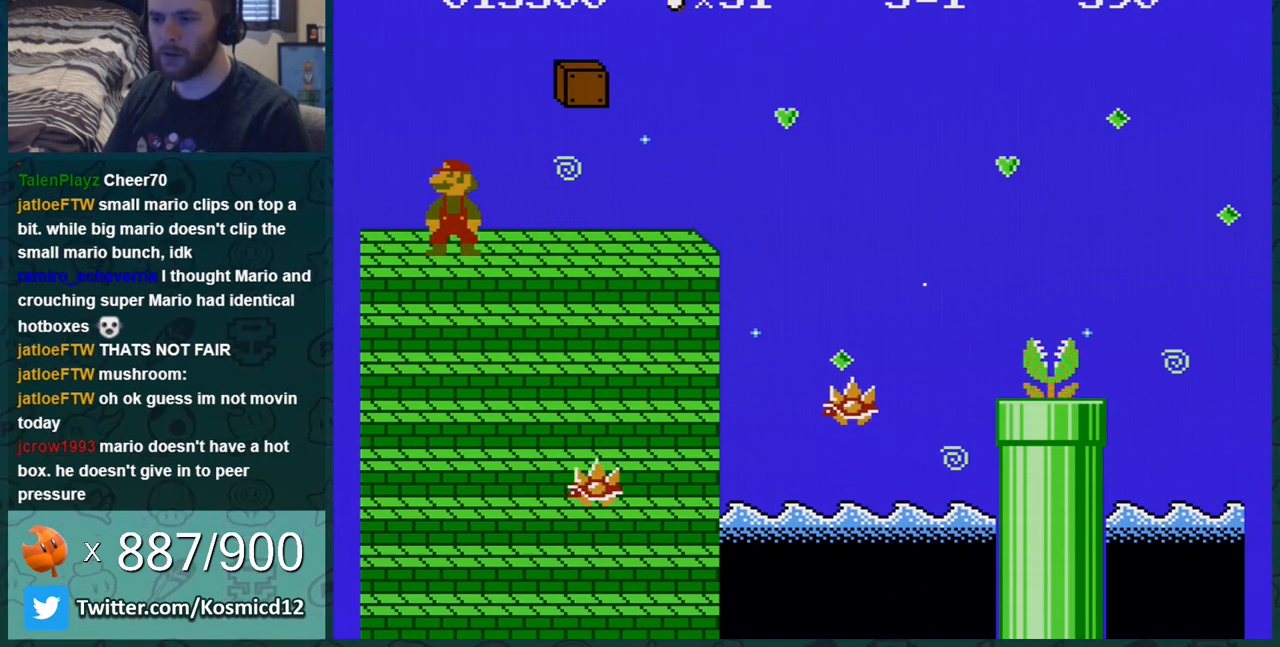
{"buttons": ["B"], "events": []}
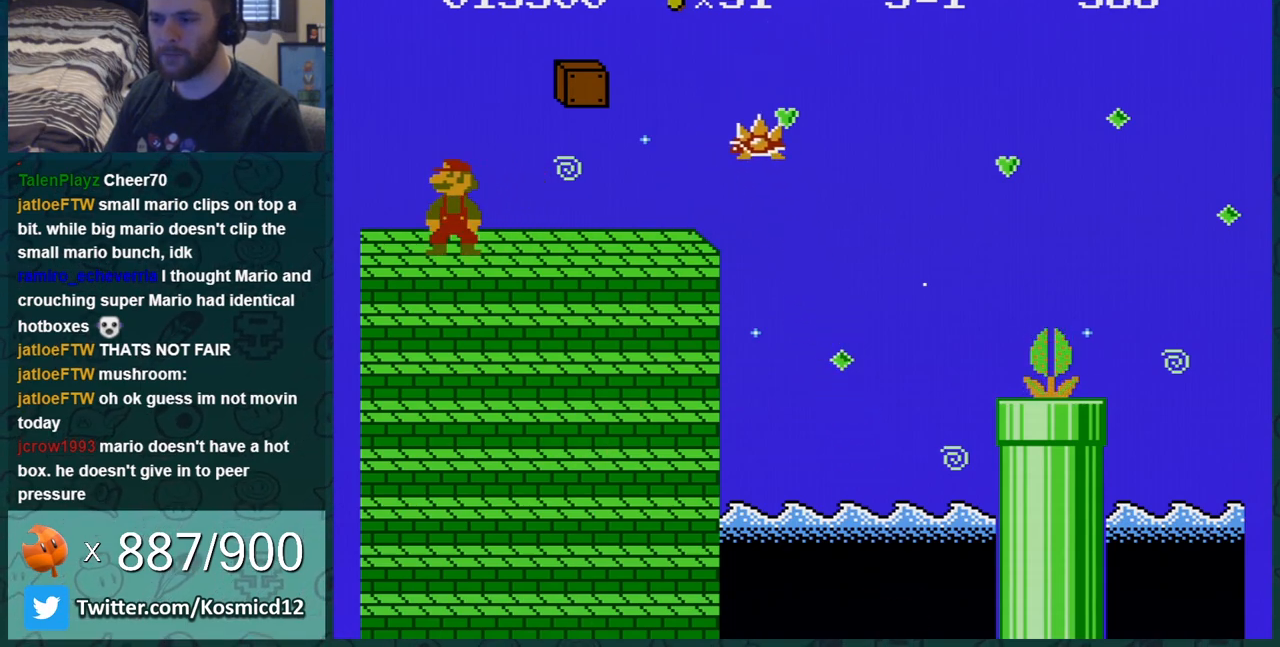
{"buttons": ["B"], "events": []}
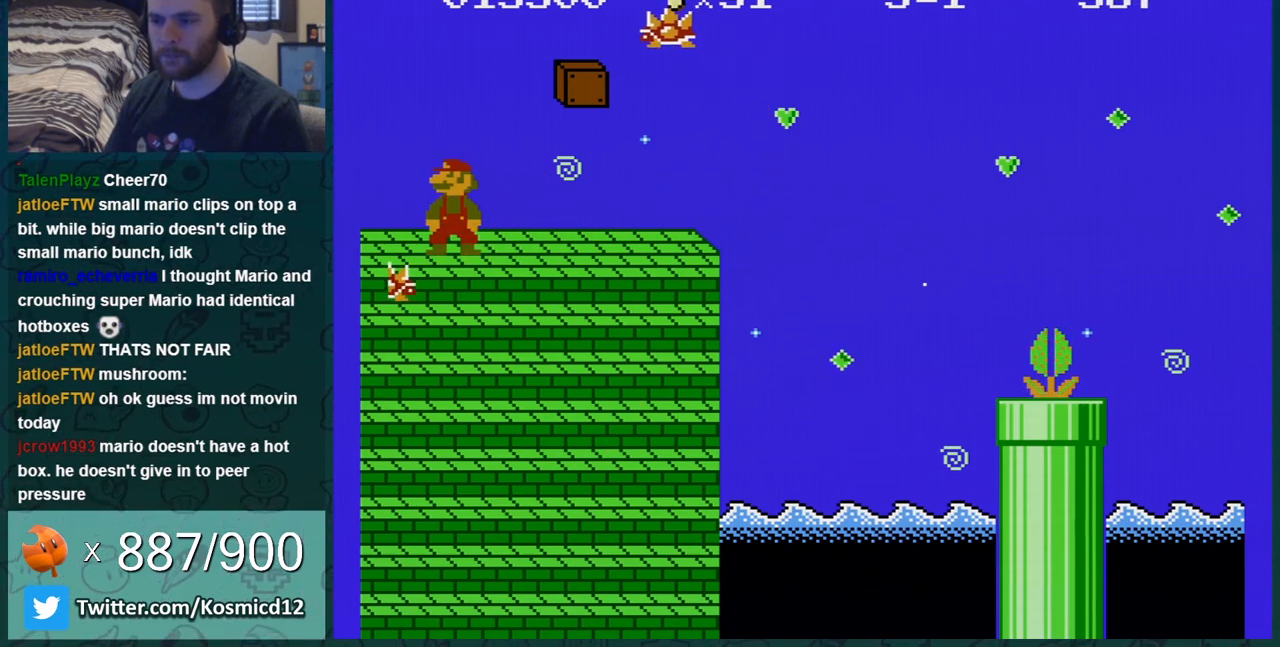
{"buttons": ["A", "B", "DPAD_RIGHT"], "events": [[184, "DPAD_DOWN", "down"], [217, "A", "down"], [334, "DPAD_RIGHT", "down"], [401, "DPAD_DOWN", "up"]]}
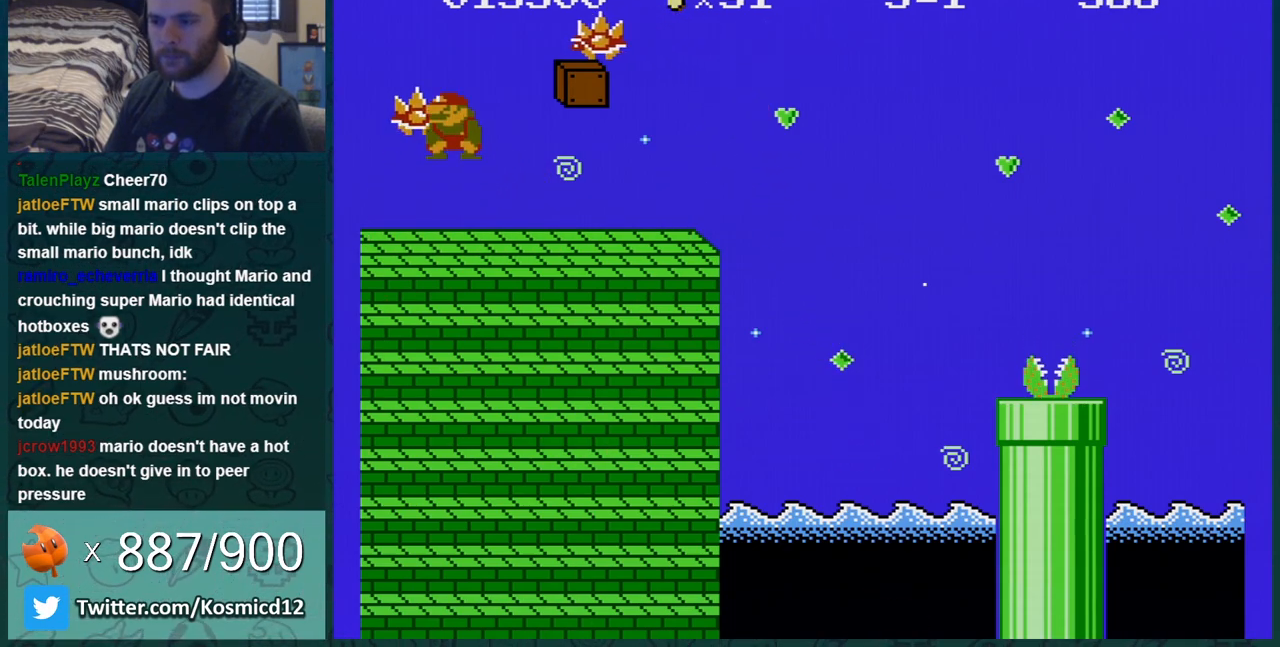
{"buttons": ["B", "DPAD_RIGHT"], "events": [[334, "A", "up"]]}
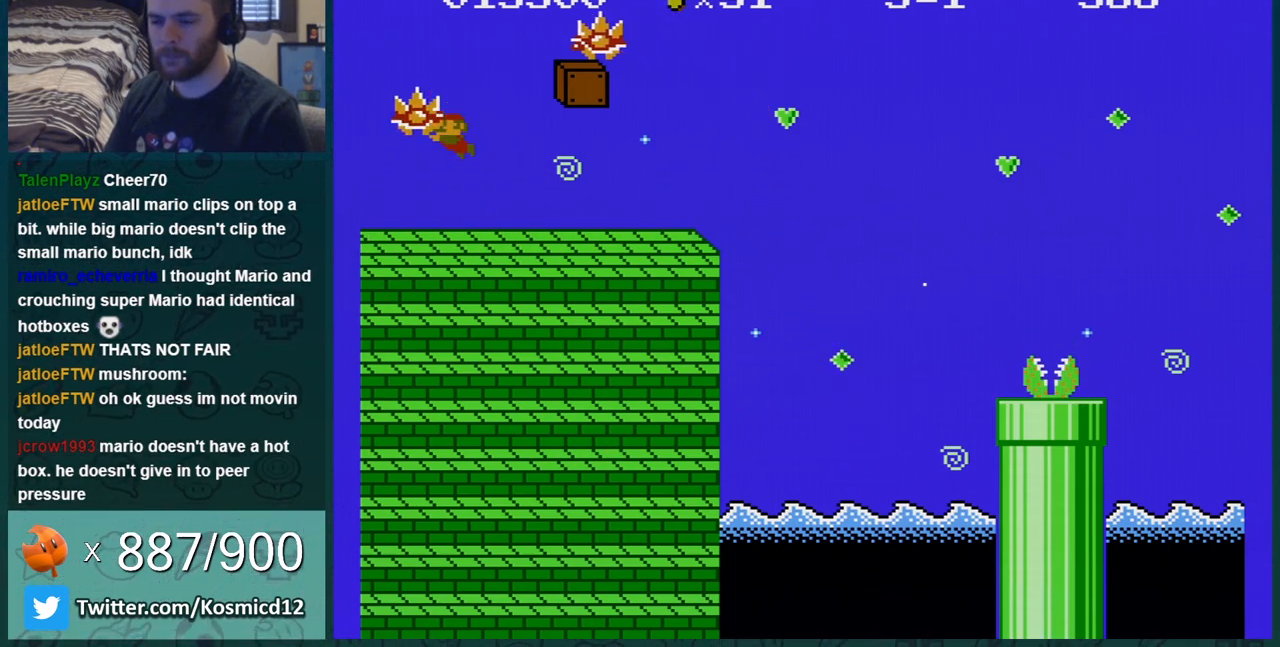
{"buttons": ["B", "DPAD_RIGHT"], "events": []}
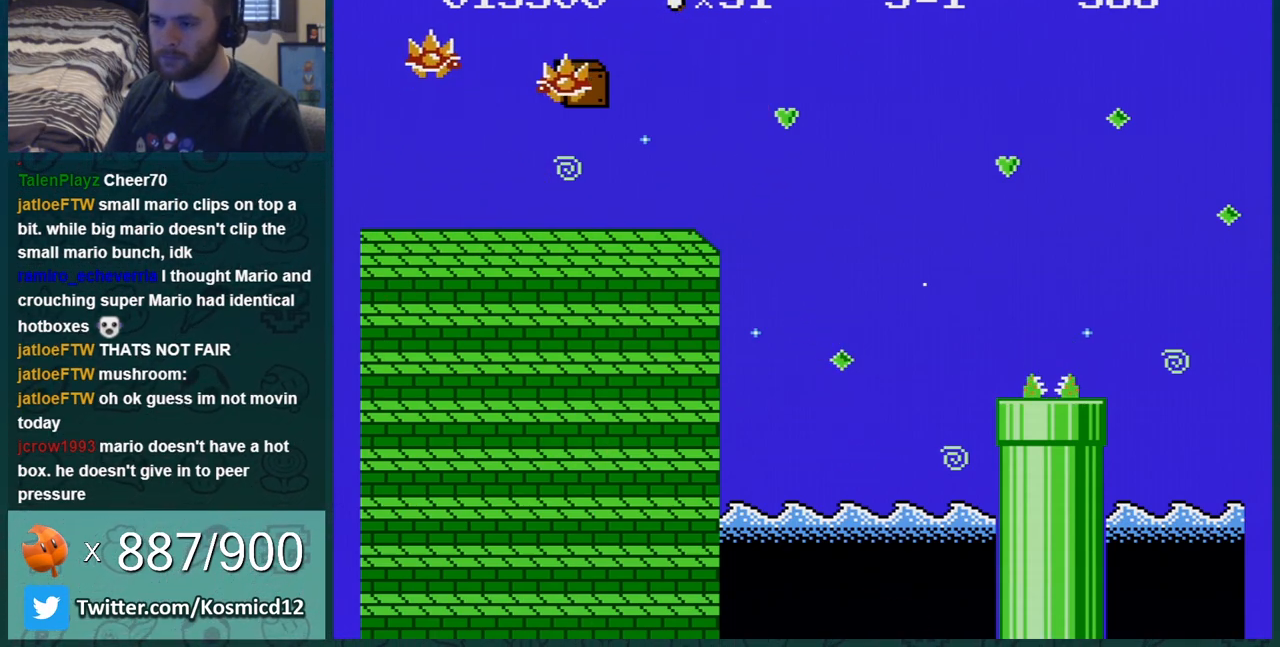
{"buttons": ["A", "B", "DPAD_RIGHT"], "events": [[501, "A", "down"]]}
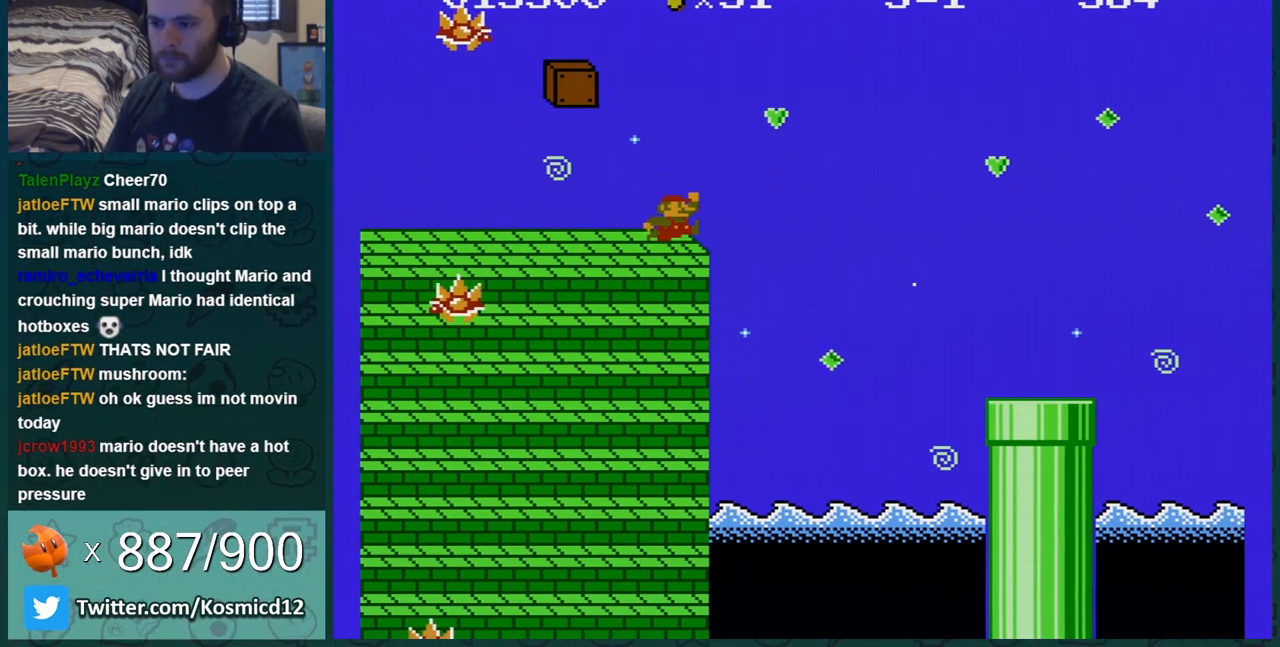
{"buttons": ["B", "DPAD_RIGHT"], "events": [[133, "A", "up"]]}